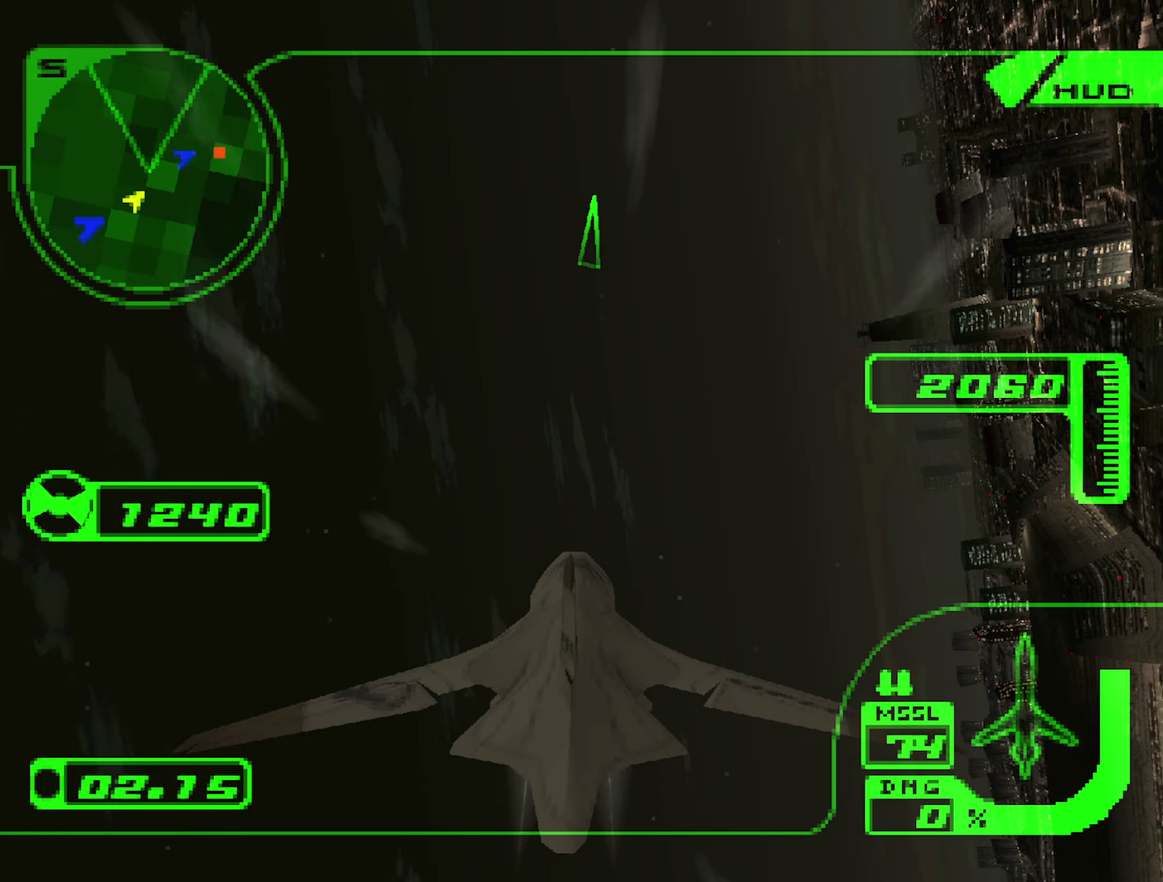
Gameplay with a controller (Xbox layout); each line is a JSON object with the inputs held at the frame after it. "events" lists button and stick changes between this image and that frame as [ms after this image, input, new state], when the widget could be followed in between. Not read: L3 R3.
{"buttons": [], "left_stick": "up", "right_stick": "center", "events": [[183, "R1", "up"], [333, "R1", "down"], [450, "R1", "up"]]}
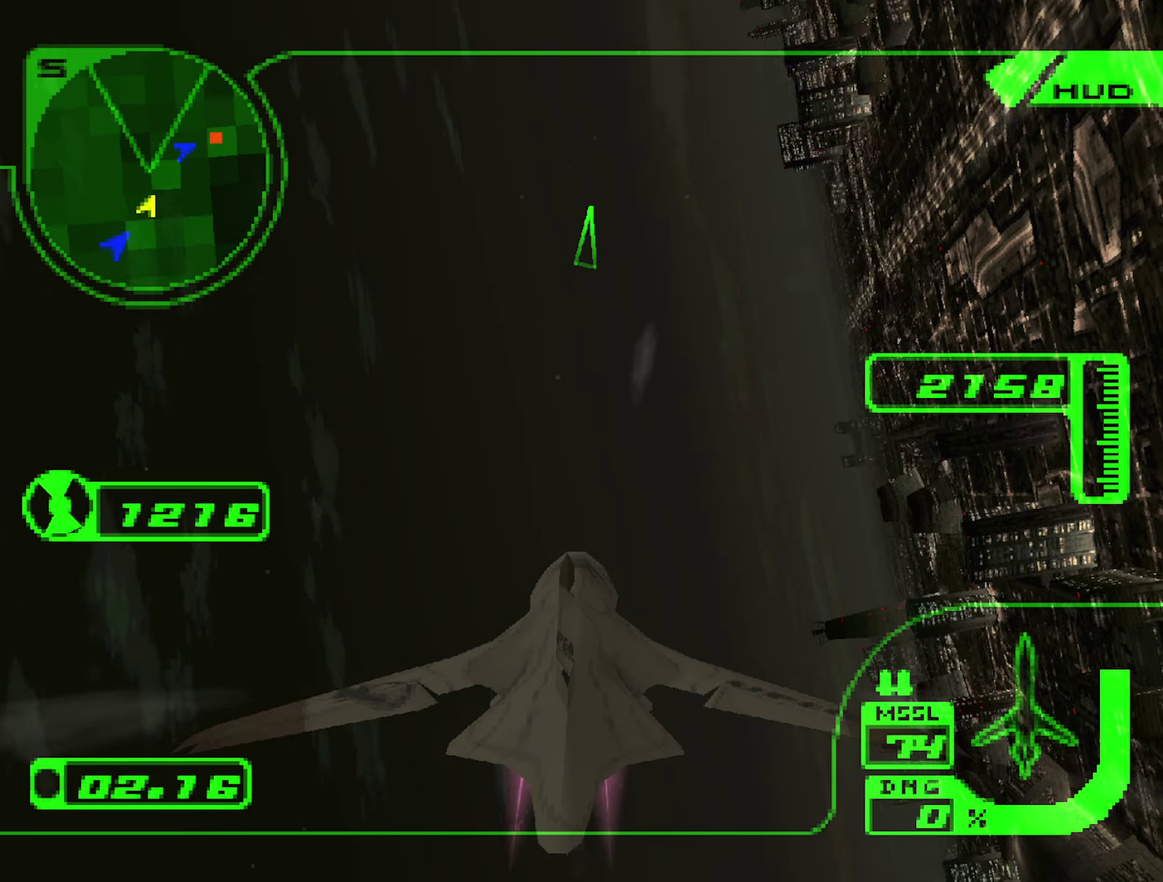
{"buttons": ["R1"], "left_stick": "up", "right_stick": "center", "events": [[67, "R1", "down"], [167, "R1", "up"], [250, "R1", "down"], [367, "R1", "up"], [450, "R1", "down"]]}
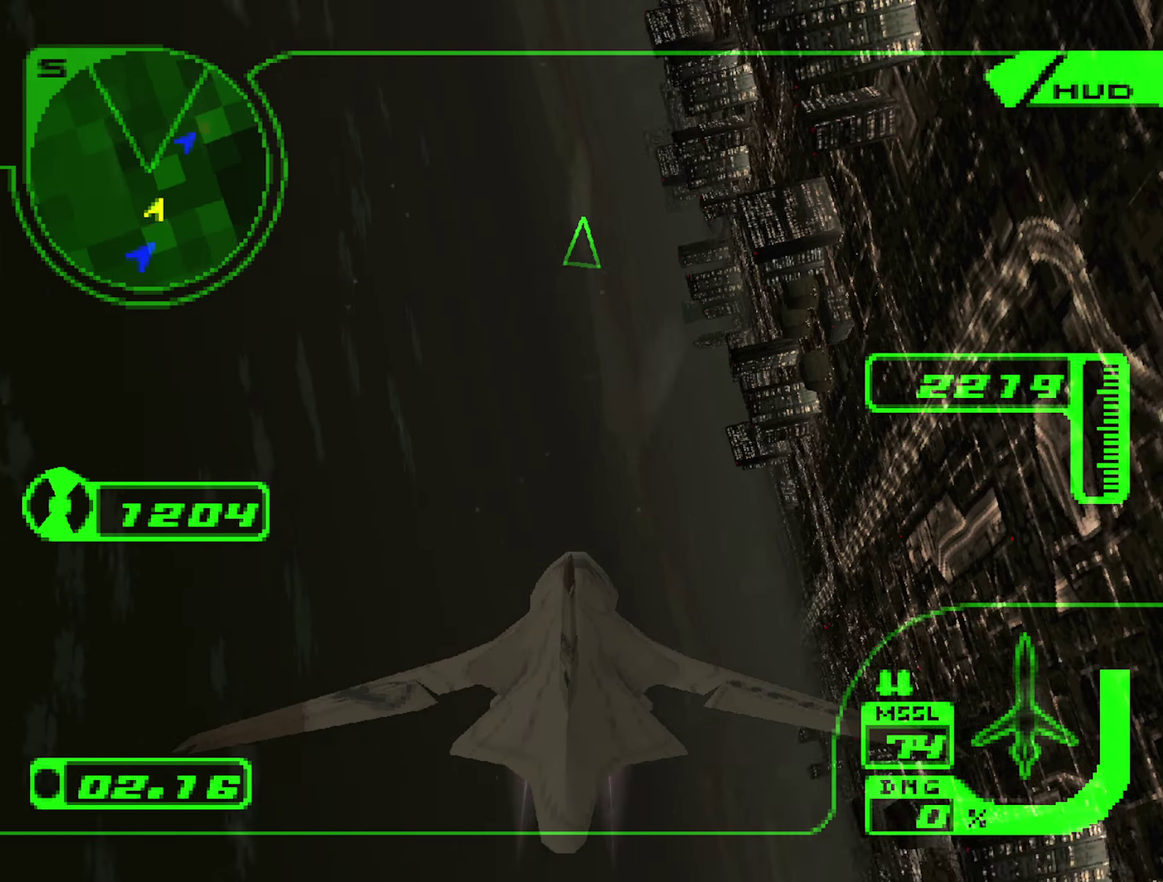
{"buttons": [], "left_stick": "up", "right_stick": "center", "events": [[50, "R1", "up"], [167, "R1", "down"], [267, "R1", "up"], [350, "R1", "down"], [450, "R1", "up"]]}
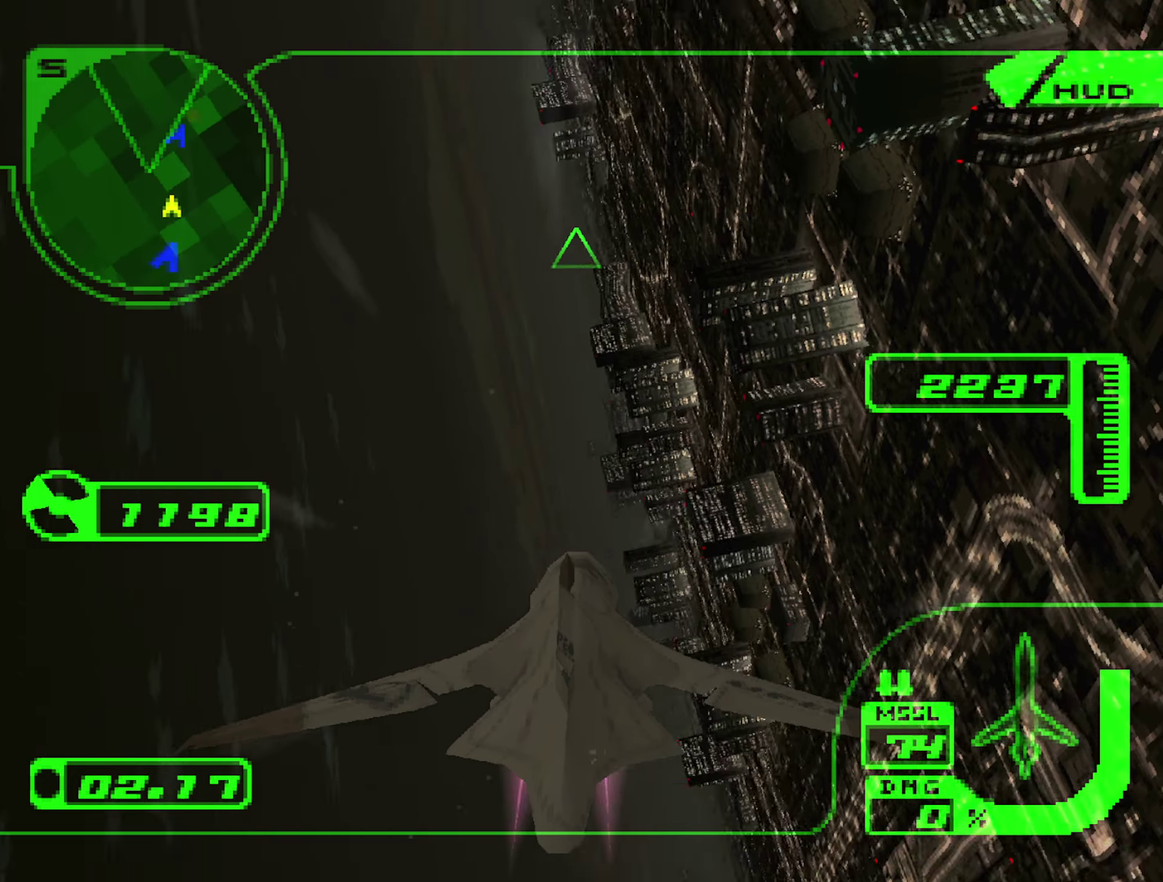
{"buttons": ["R2"], "left_stick": "up-left", "right_stick": "center", "events": [[17, "R1", "down"], [67, "left_stick", "up-left"], [133, "R1", "up"], [200, "R2", "down"]]}
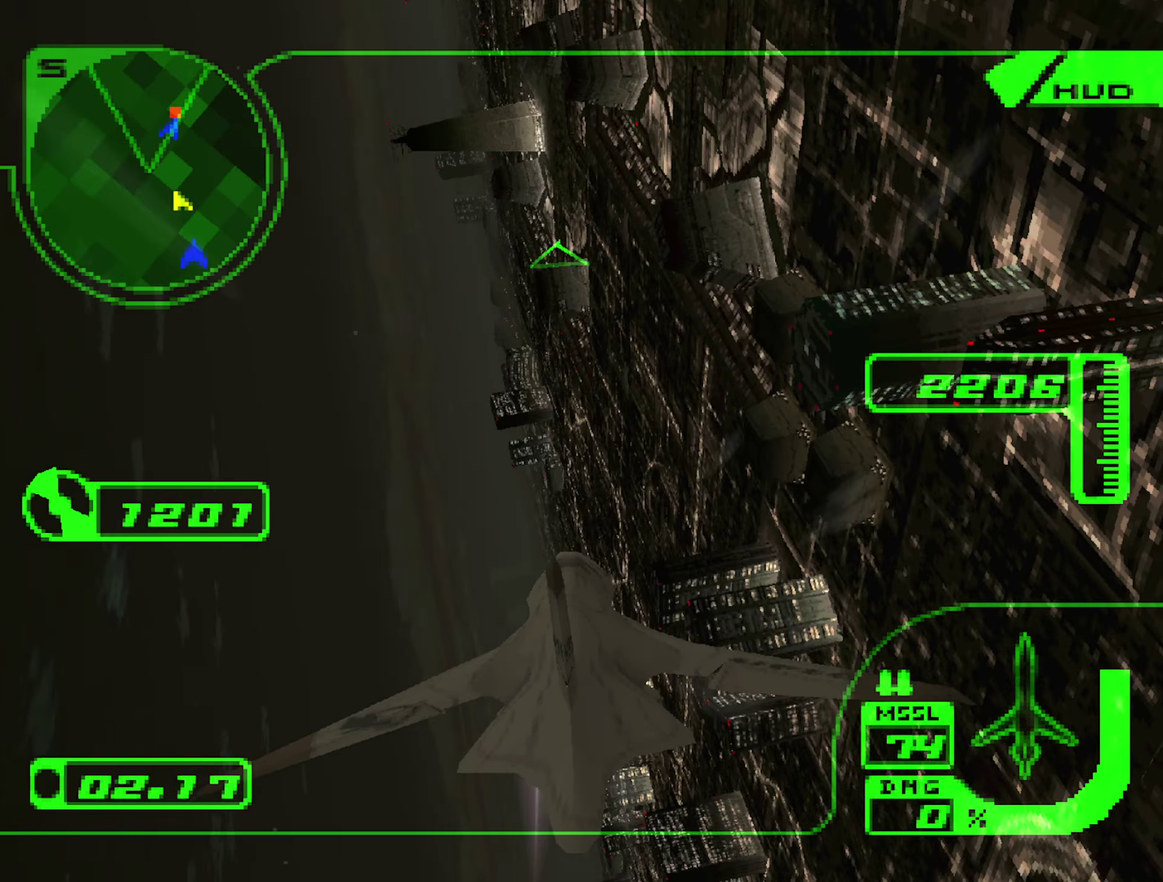
{"buttons": ["R2"], "left_stick": "up-left", "right_stick": "center", "events": []}
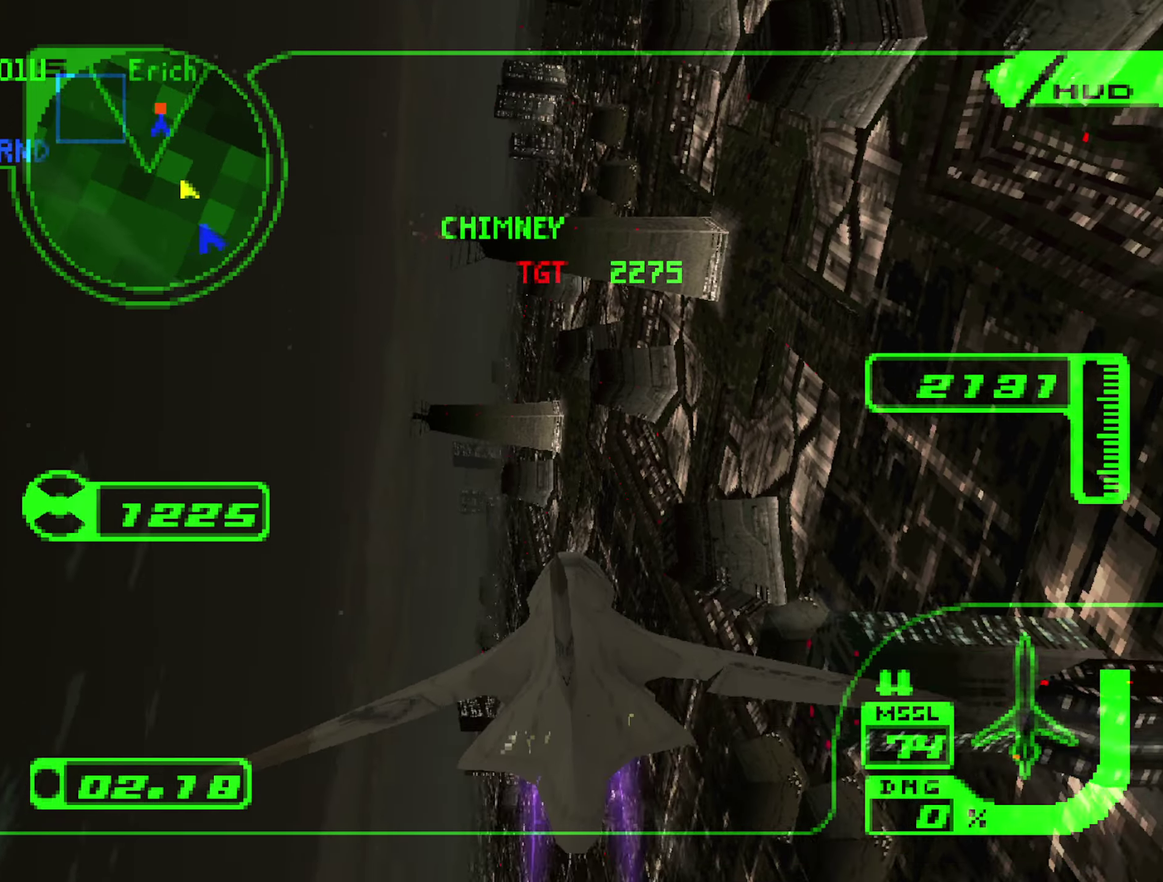
{"buttons": ["R1", "R2"], "left_stick": "up-left", "right_stick": "center", "events": [[250, "left_stick", "left"], [400, "R1", "down"], [467, "left_stick", "up-left"]]}
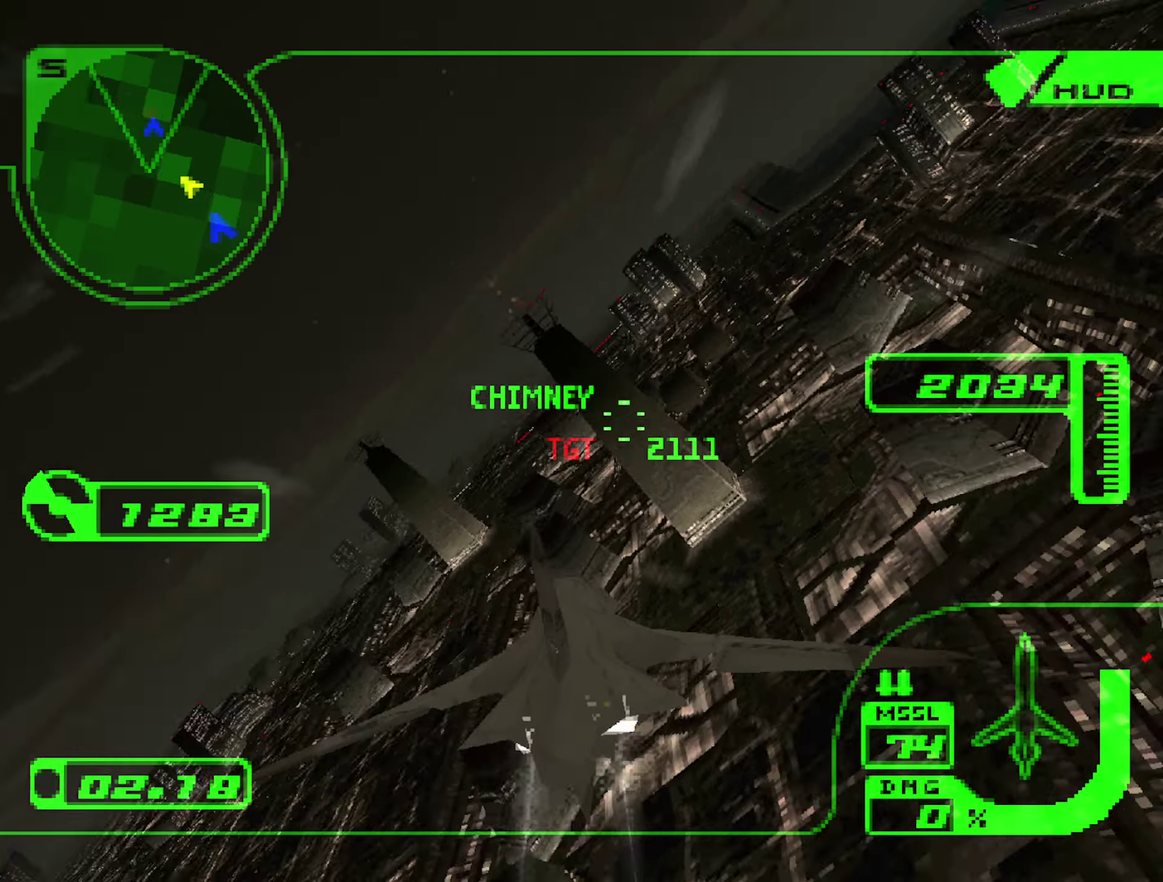
{"buttons": ["R1", "R2"], "left_stick": "right", "right_stick": "center", "events": [[83, "left_stick", "center"], [217, "left_stick", "down-right"], [417, "left_stick", "right"]]}
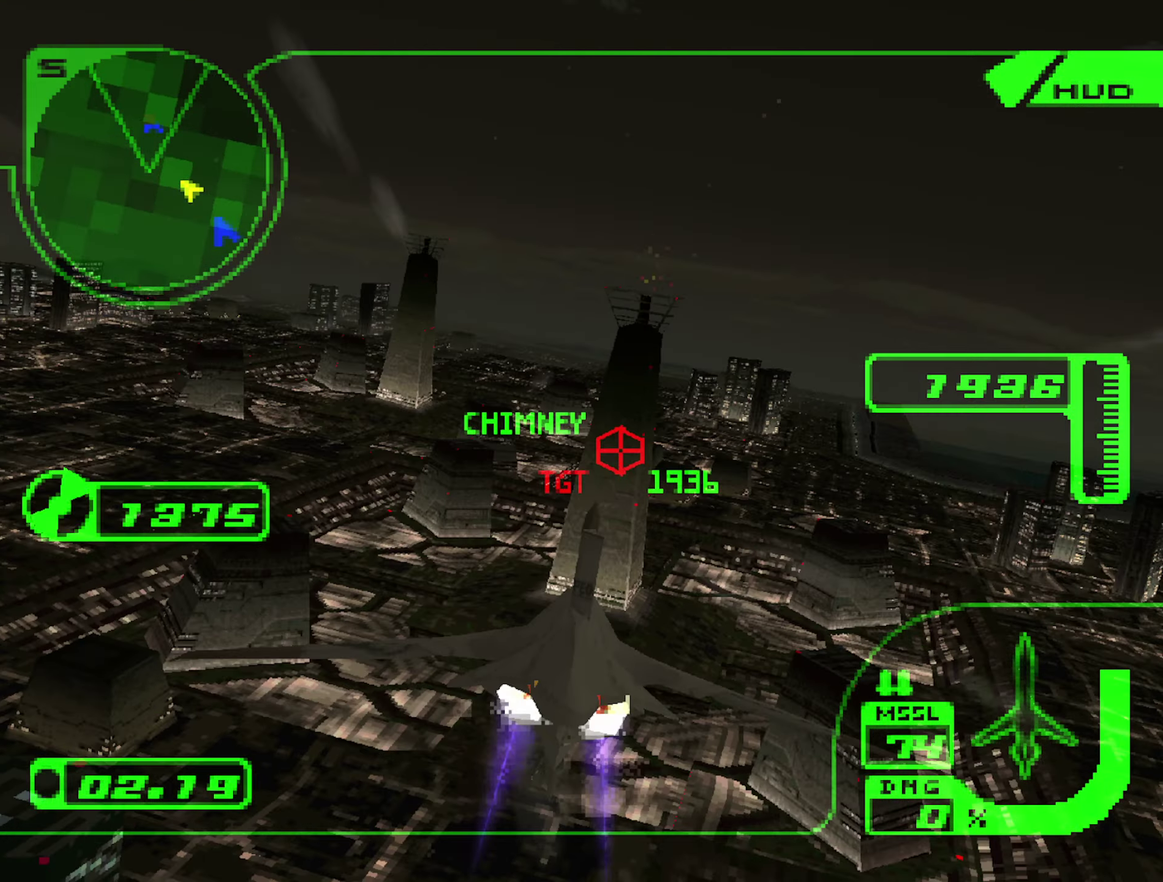
{"buttons": ["R1", "R2"], "left_stick": "right", "right_stick": "center", "events": [[133, "B", "down"], [200, "left_stick", "center"], [217, "B", "up"], [283, "B", "down"], [333, "left_stick", "right"], [383, "B", "up"]]}
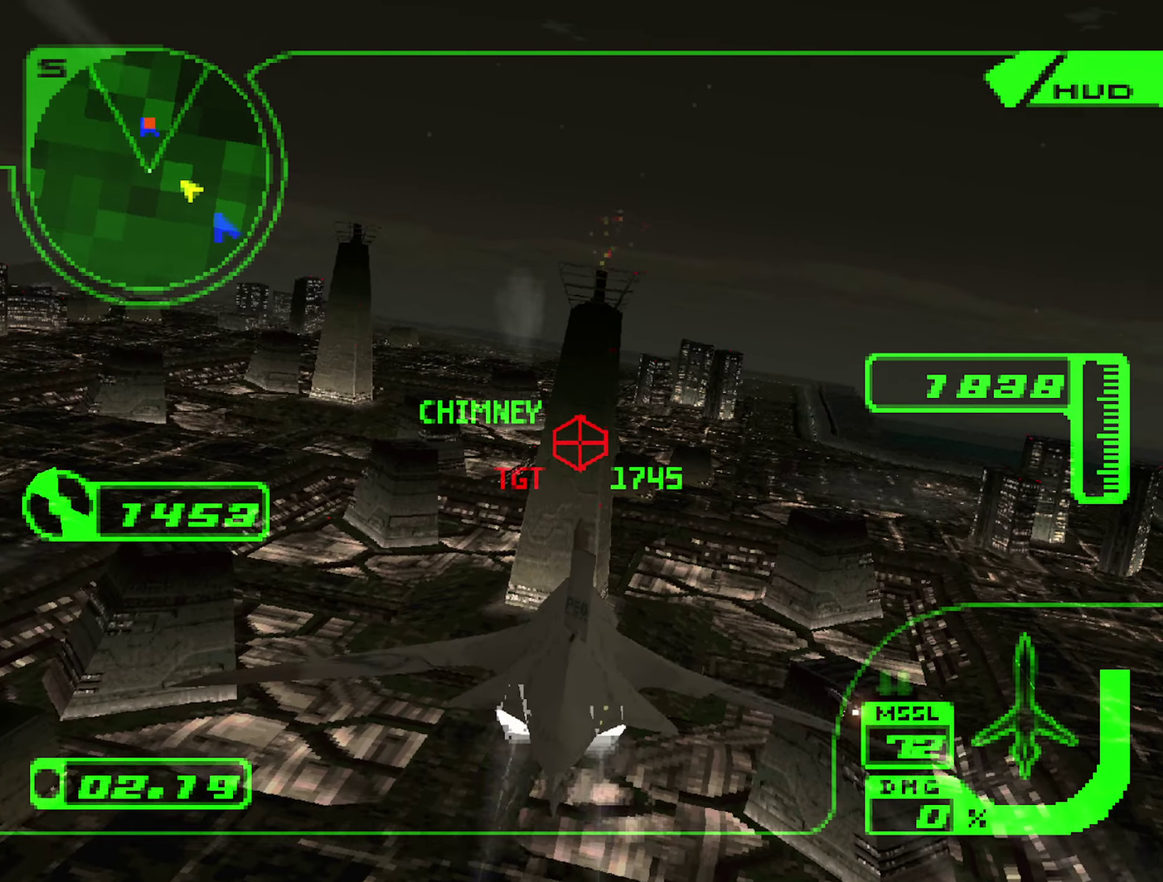
{"buttons": ["X", "R1", "R2"], "left_stick": "up-right", "right_stick": "center", "events": [[33, "X", "down"], [283, "left_stick", "up-right"]]}
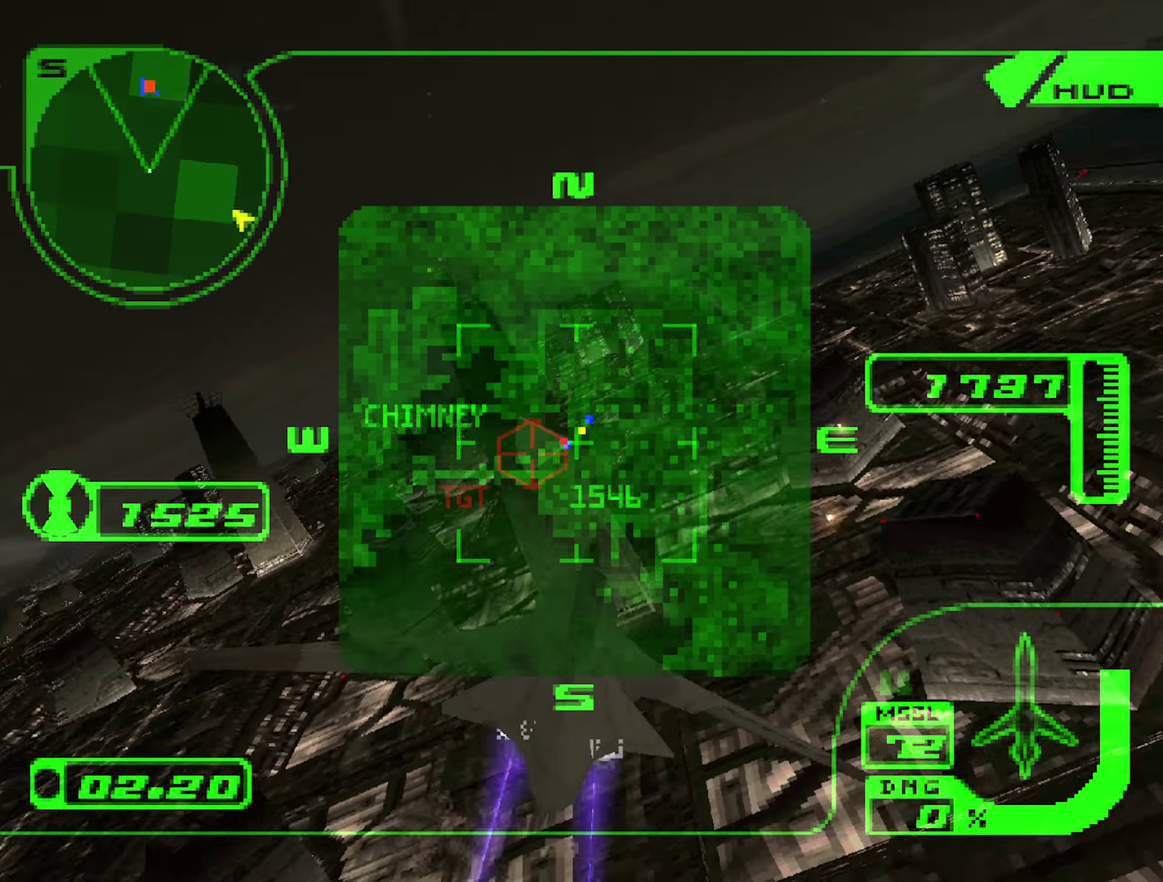
{"buttons": ["X", "R1", "R2"], "left_stick": "up", "right_stick": "center", "events": [[50, "left_stick", "up"], [384, "left_stick", "up-right"], [500, "left_stick", "up"]]}
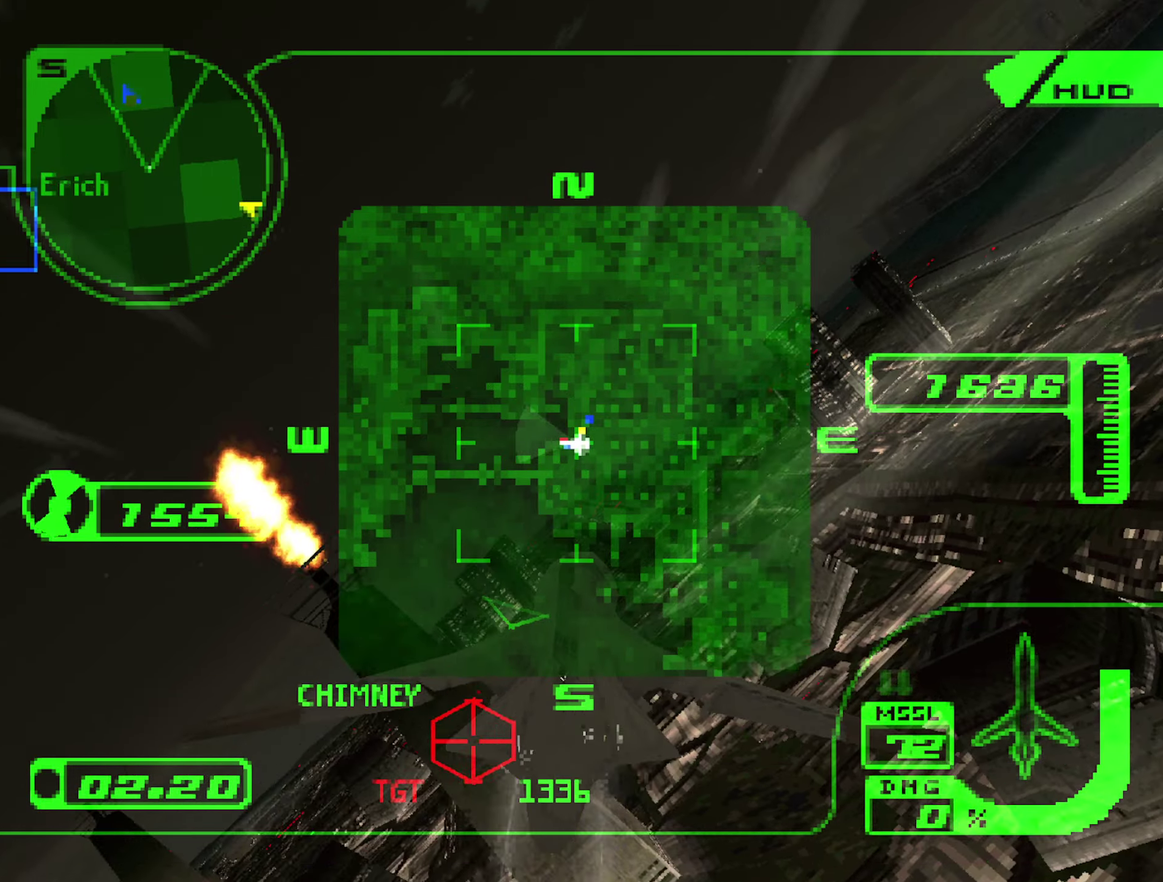
{"buttons": ["R1", "R2"], "left_stick": "left", "right_stick": "center", "events": [[300, "left_stick", "up-left"], [400, "X", "up"], [417, "left_stick", "left"]]}
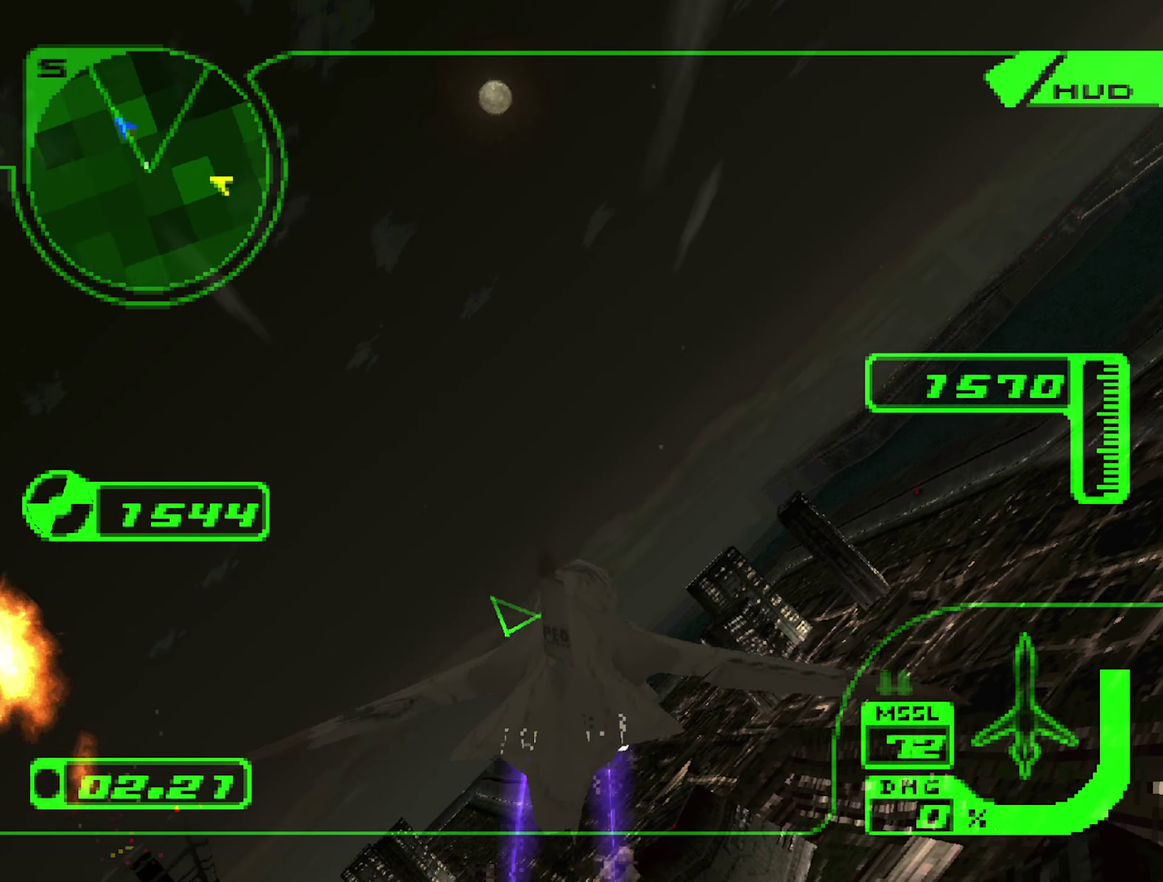
{"buttons": [], "left_stick": "left", "right_stick": "center", "events": [[84, "R1", "up"], [217, "R2", "up"], [250, "left_stick", "center"], [417, "left_stick", "left"]]}
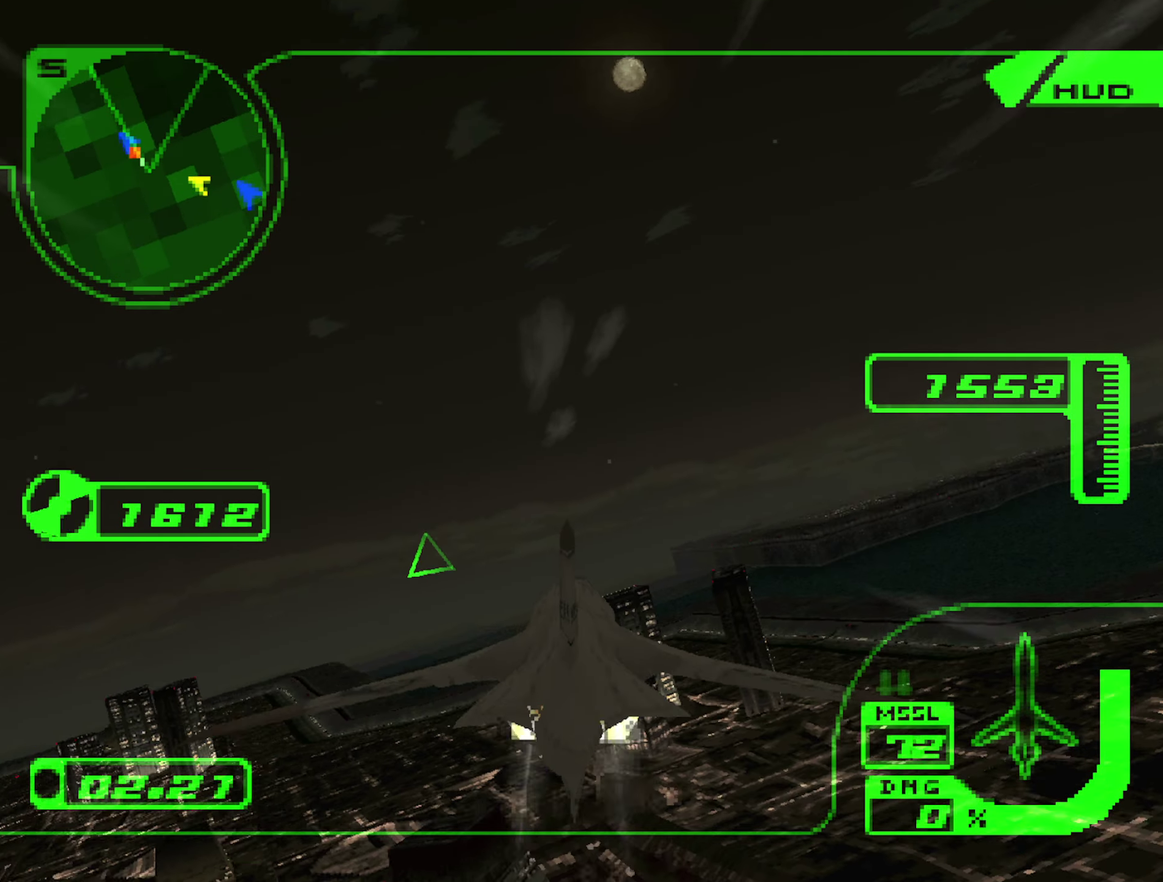
{"buttons": [], "left_stick": "left", "right_stick": "center", "events": [[84, "left_stick", "center"], [384, "left_stick", "left"]]}
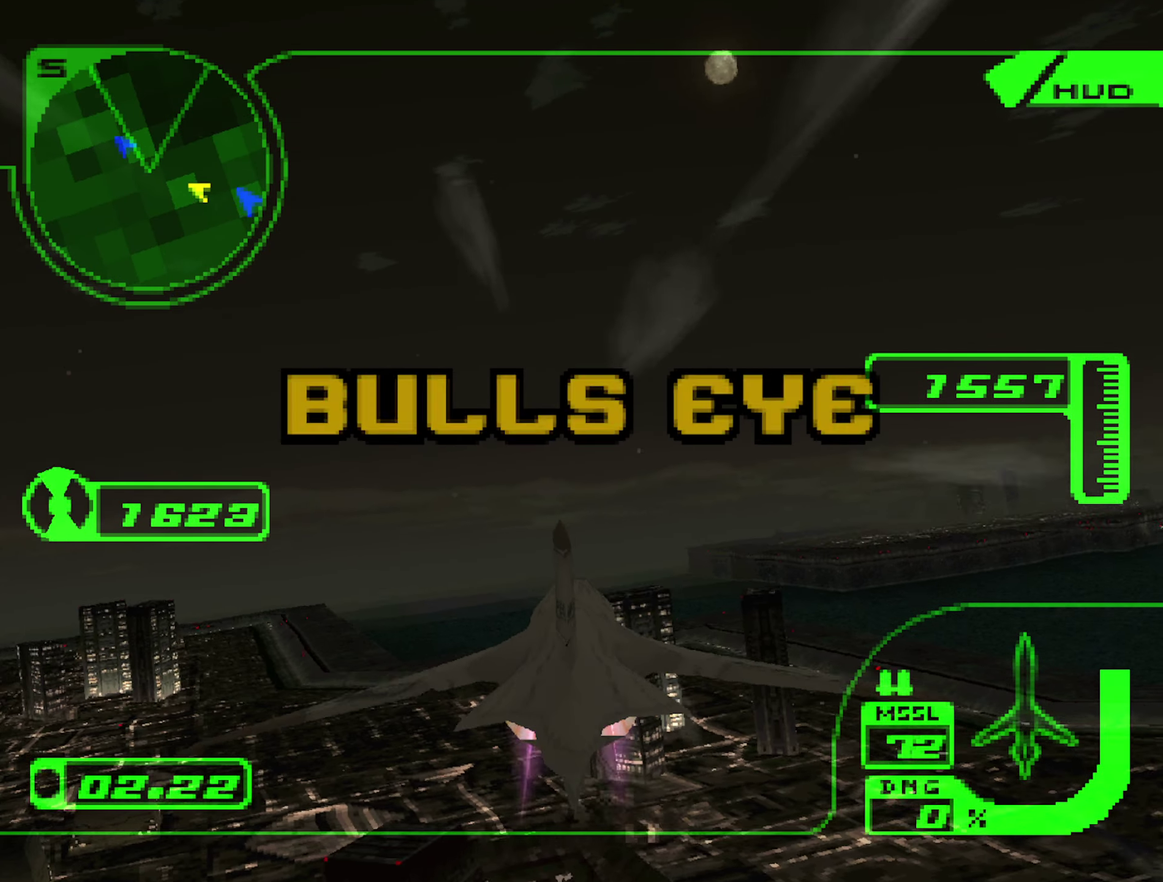
{"buttons": [], "left_stick": "center", "right_stick": "center", "events": [[67, "left_stick", "center"], [267, "left_stick", "left"], [434, "left_stick", "center"]]}
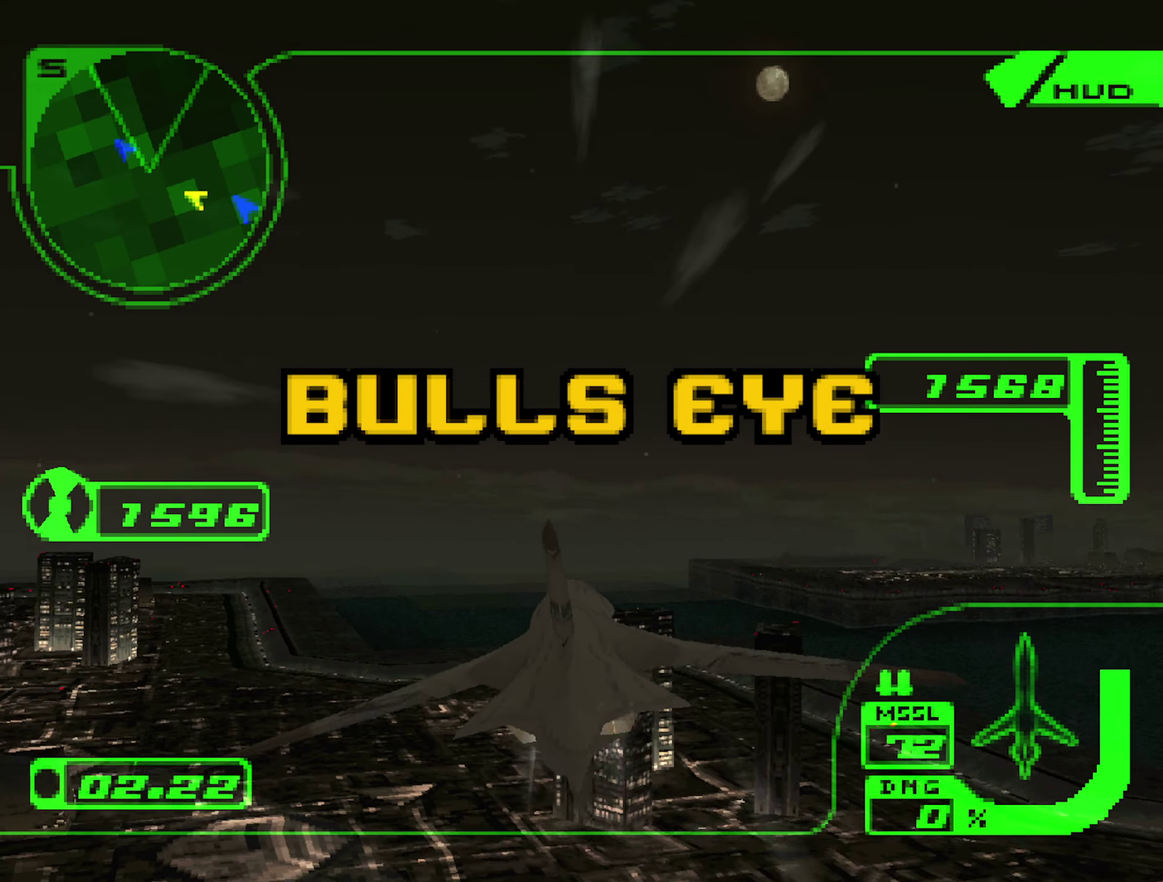
{"buttons": [], "left_stick": "center", "right_stick": "center", "events": []}
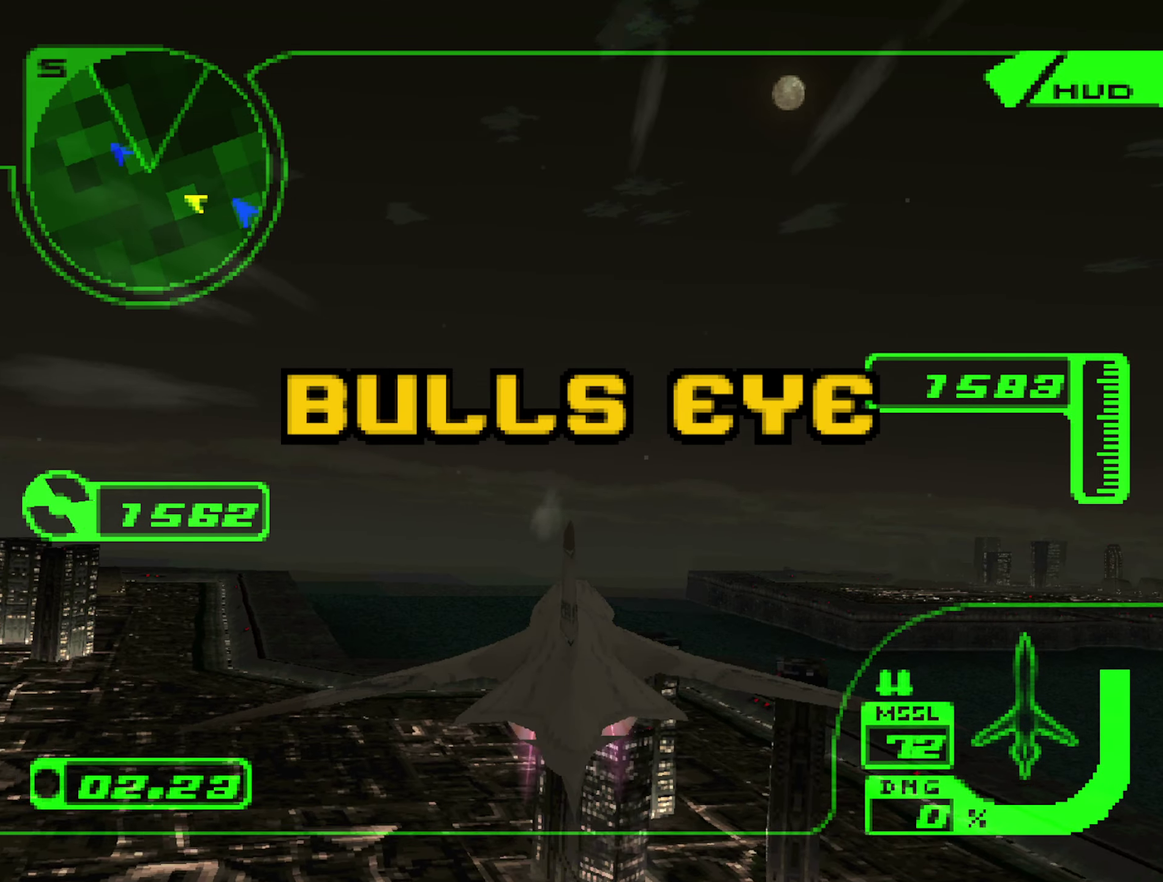
{"buttons": [], "left_stick": "center", "right_stick": "center", "events": []}
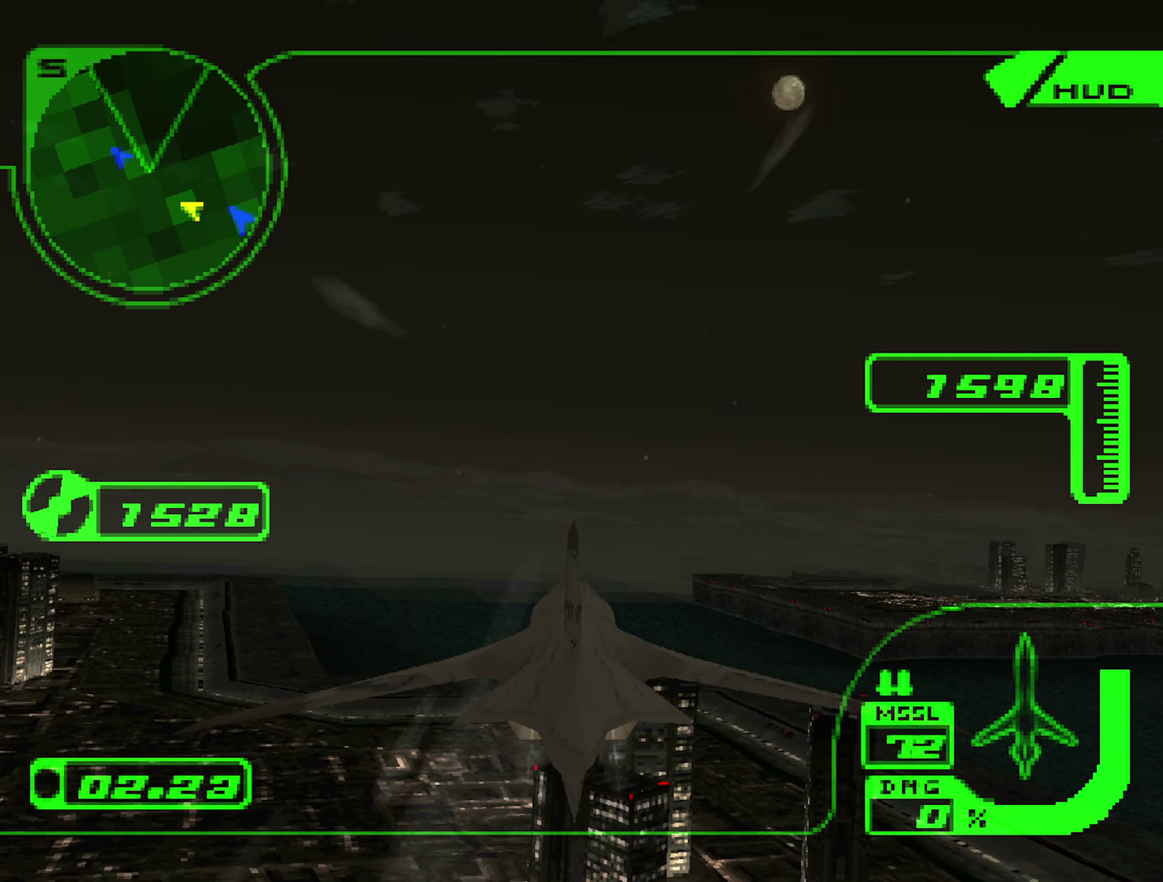
{"buttons": ["X"], "left_stick": "center", "right_stick": "center", "events": [[367, "X", "down"]]}
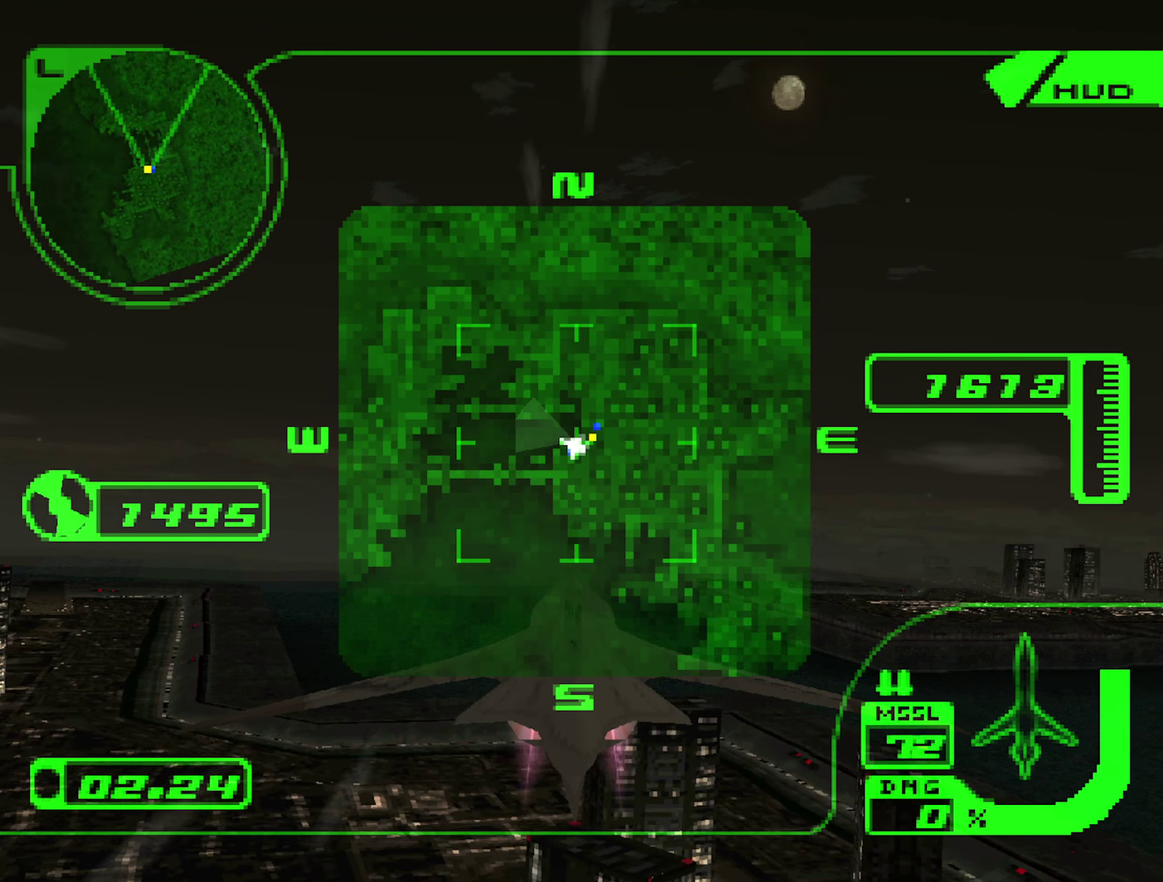
{"buttons": ["X"], "left_stick": "center", "right_stick": "center", "events": []}
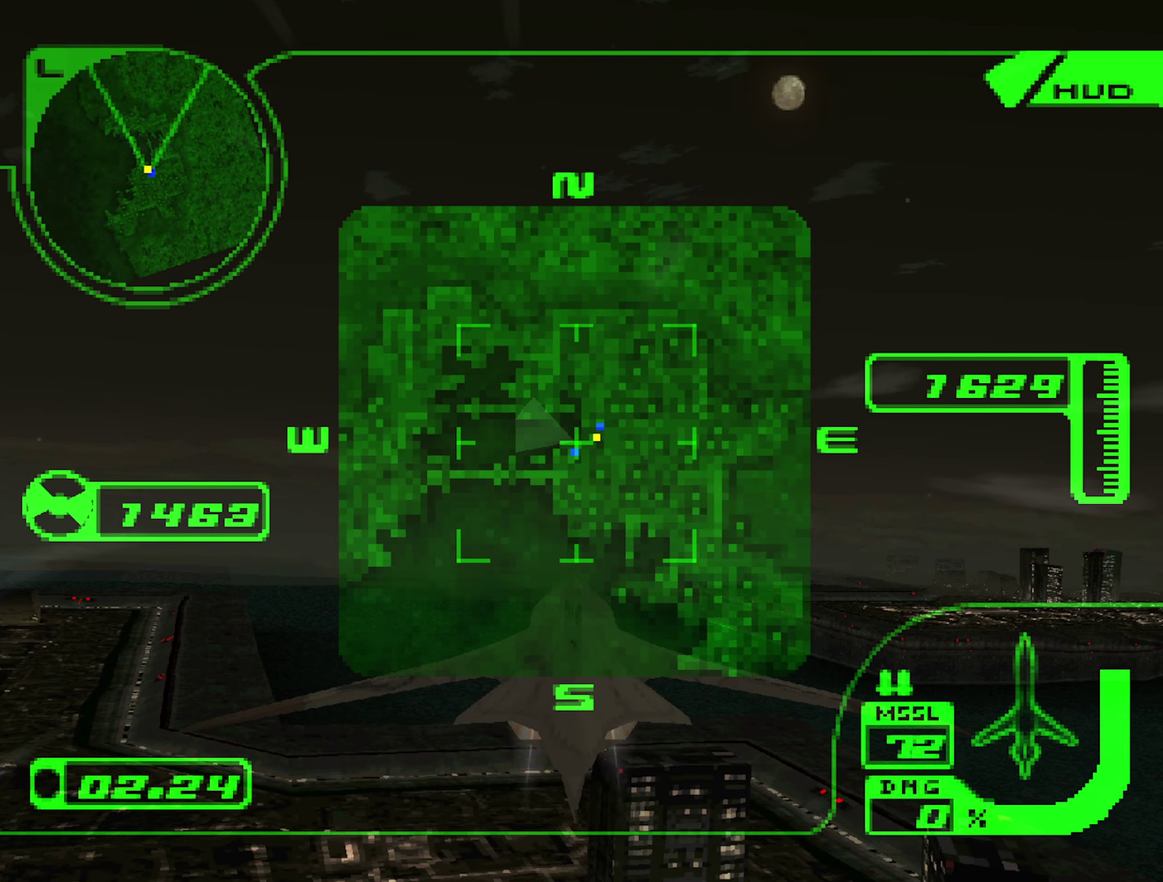
{"buttons": ["X"], "left_stick": "center", "right_stick": "center", "events": []}
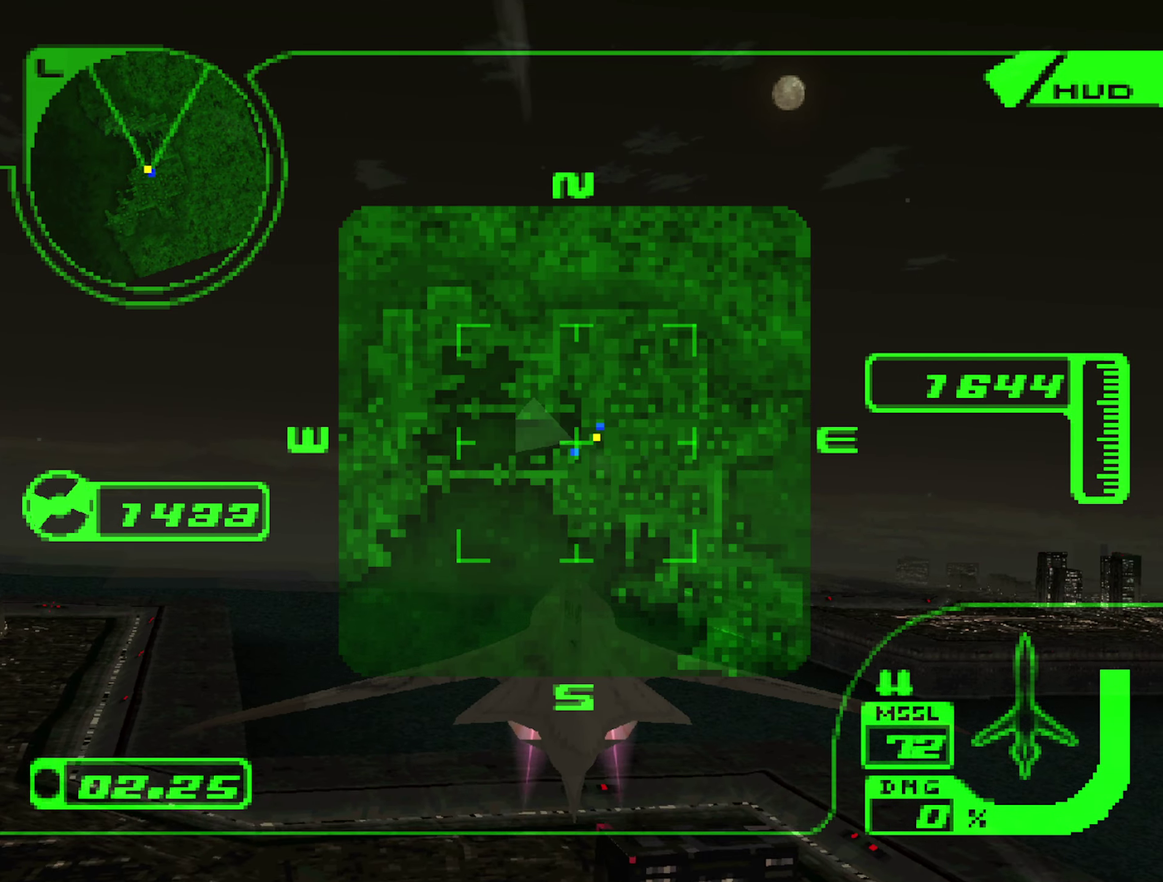
{"buttons": ["X"], "left_stick": "center", "right_stick": "center", "events": []}
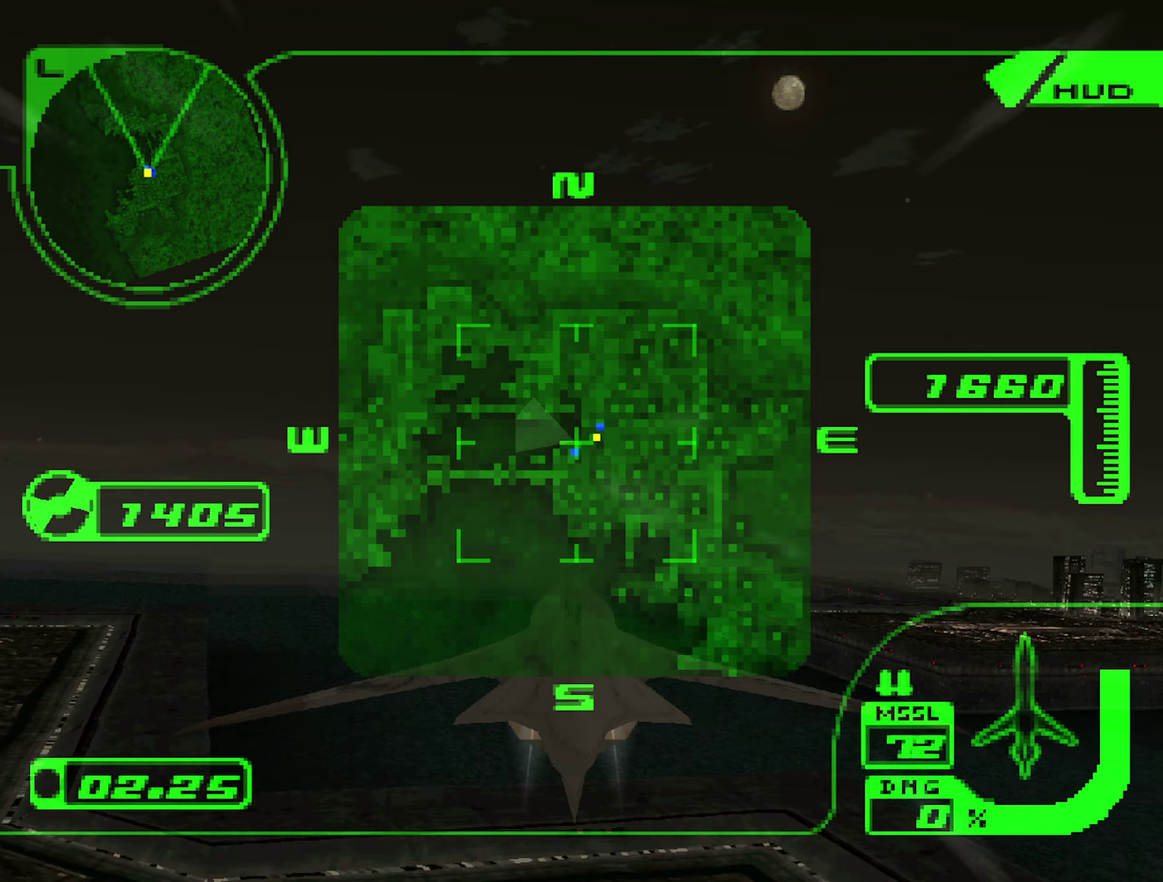
{"buttons": ["X"], "left_stick": "left", "right_stick": "center", "events": [[100, "left_stick", "left"]]}
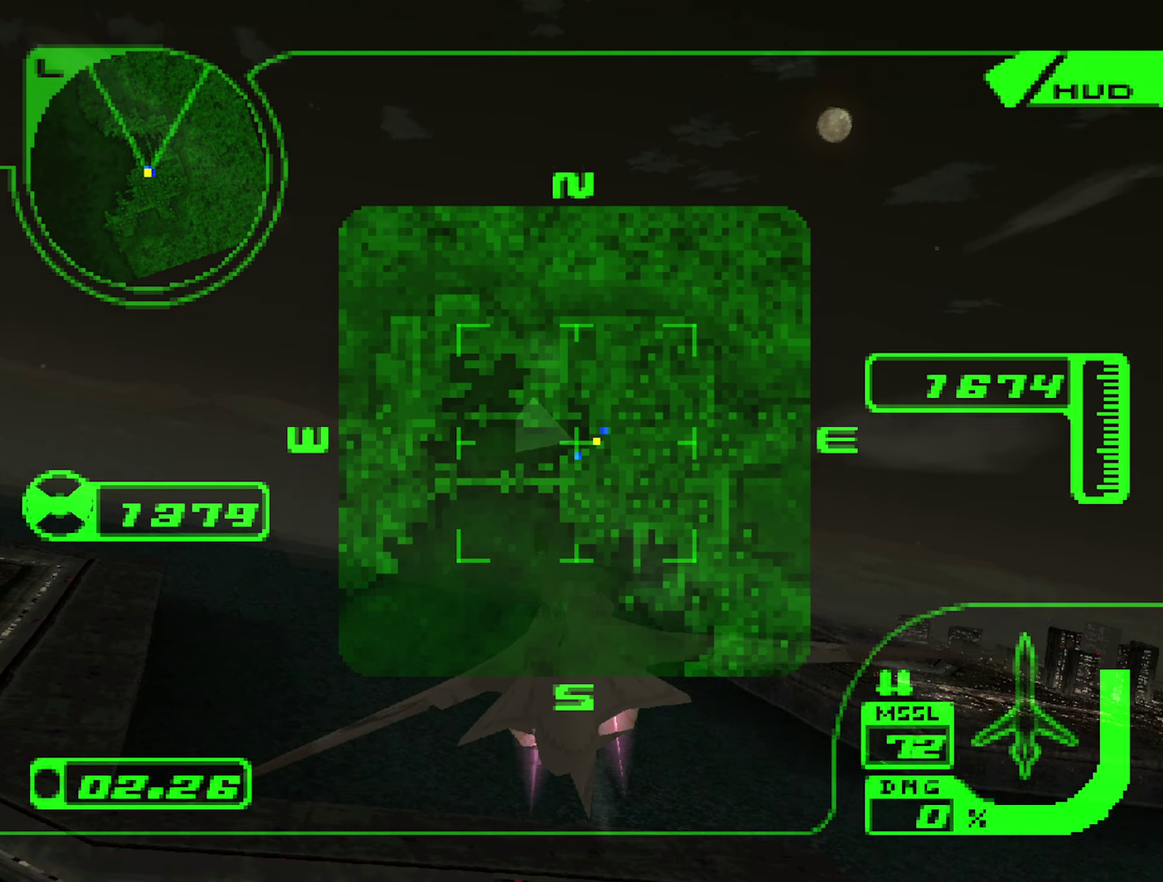
{"buttons": [], "left_stick": "up", "right_stick": "center", "events": [[266, "X", "up"], [266, "left_stick", "up-left"], [350, "left_stick", "up"]]}
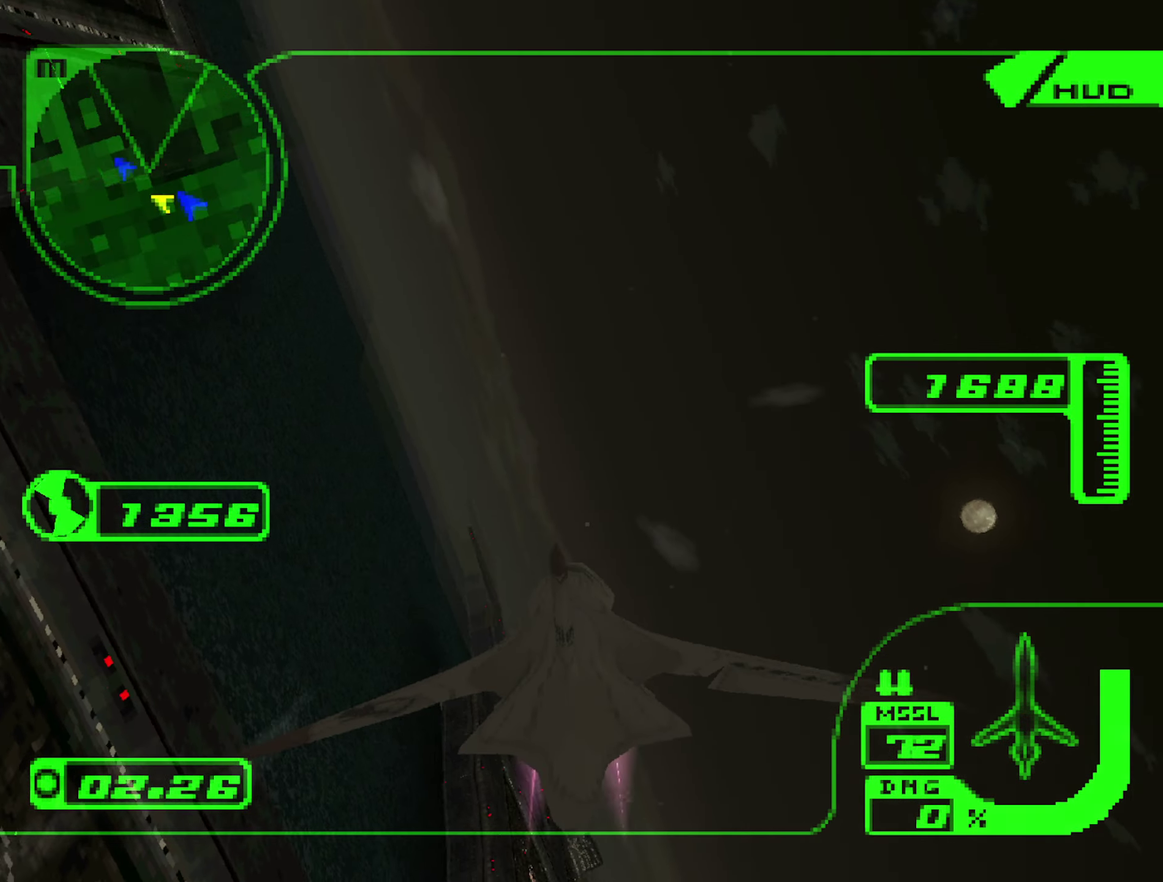
{"buttons": [], "left_stick": "up-right", "right_stick": "center", "events": [[266, "left_stick", "up-right"]]}
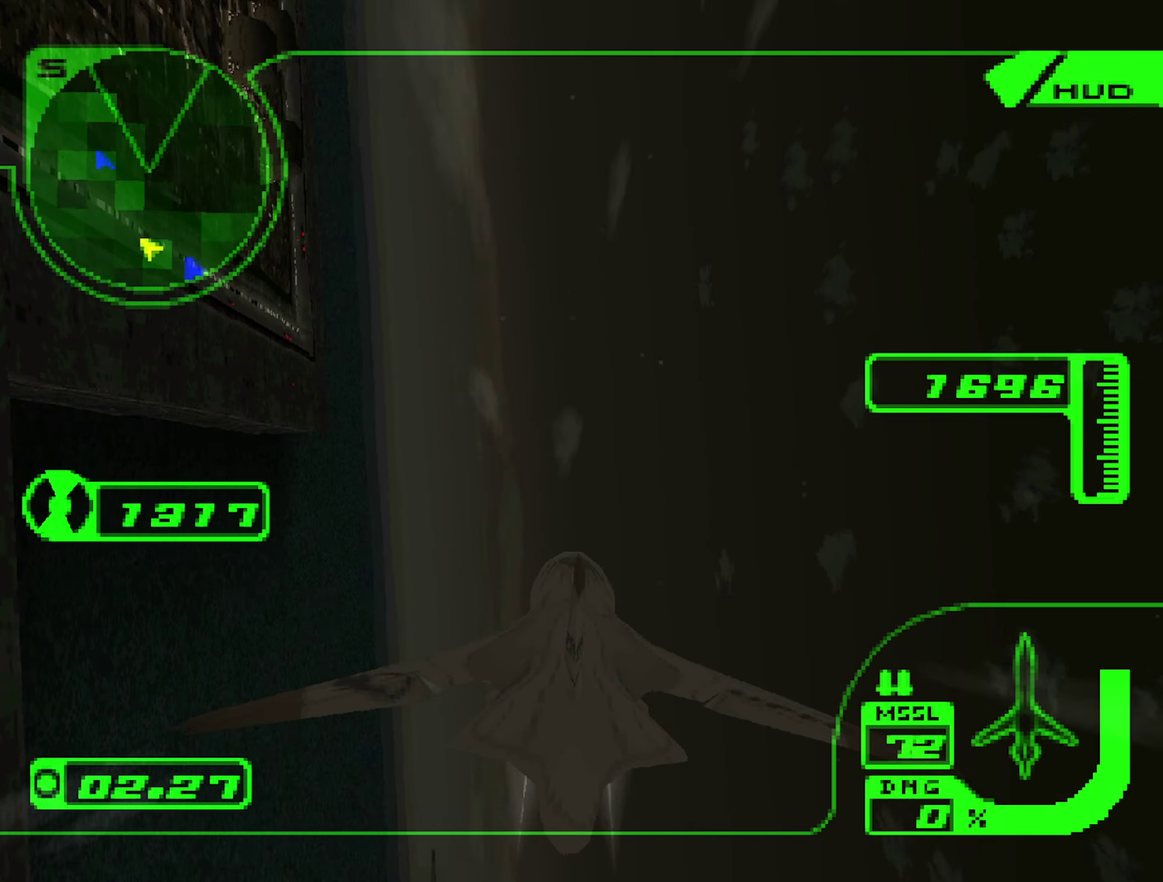
{"buttons": ["X"], "left_stick": "up-right", "right_stick": "center", "events": [[33, "X", "down"]]}
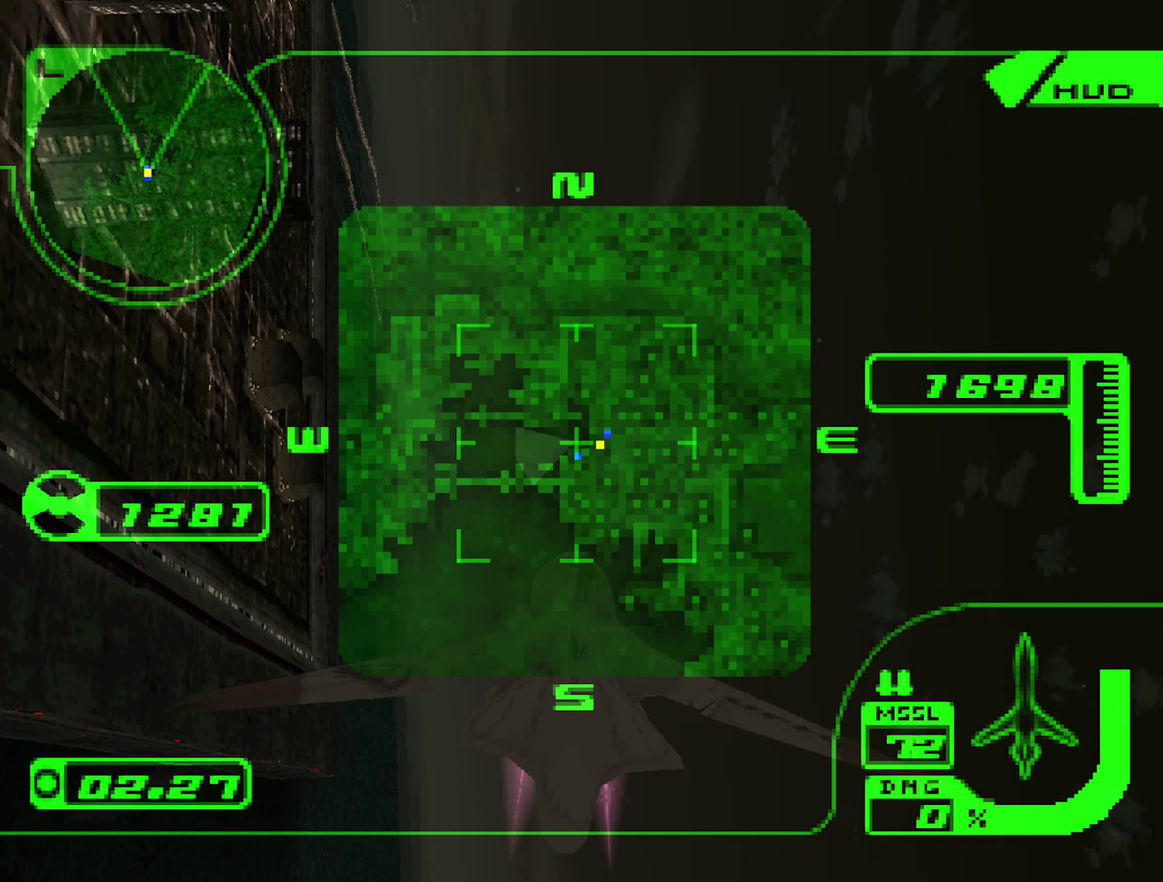
{"buttons": ["X"], "left_stick": "up-left", "right_stick": "center", "events": [[133, "R1", "down"], [183, "left_stick", "up"], [216, "R1", "up"], [416, "left_stick", "up-left"]]}
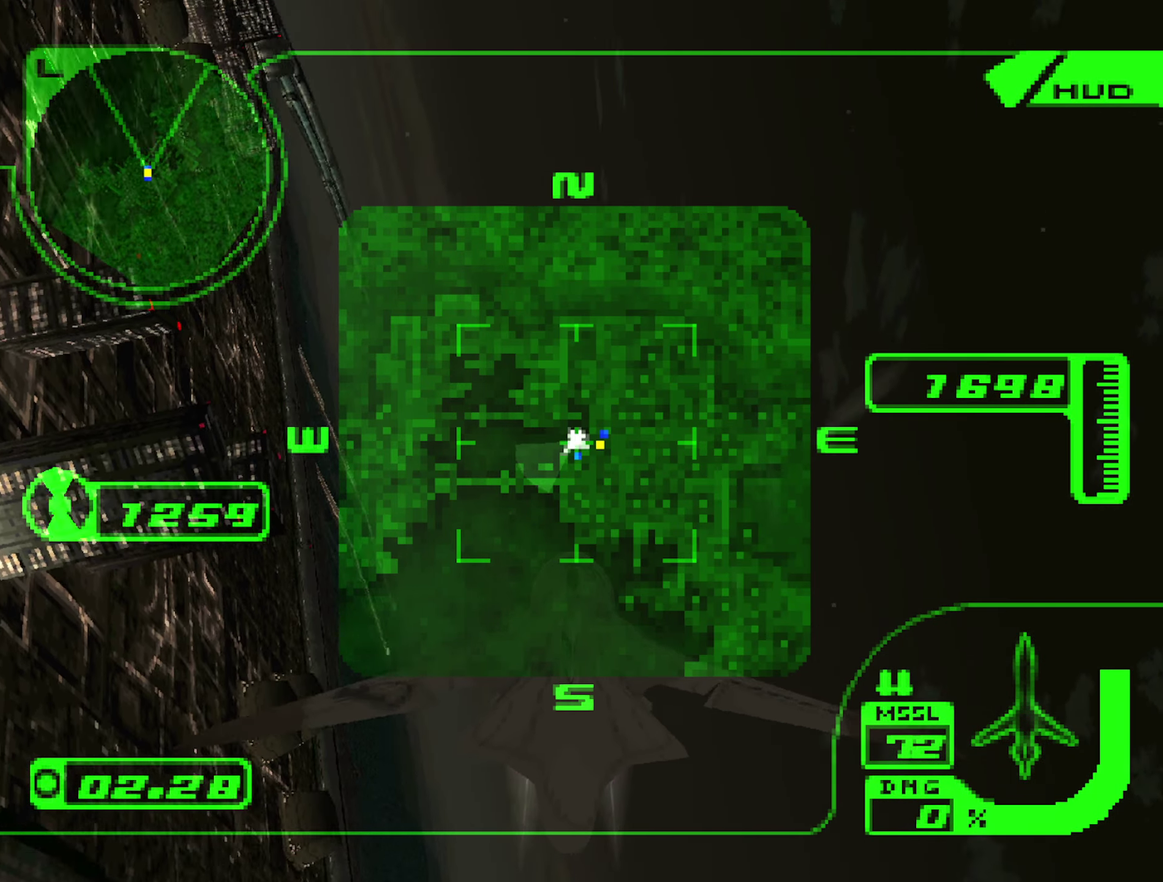
{"buttons": ["X"], "left_stick": "up", "right_stick": "center", "events": [[200, "left_stick", "up"]]}
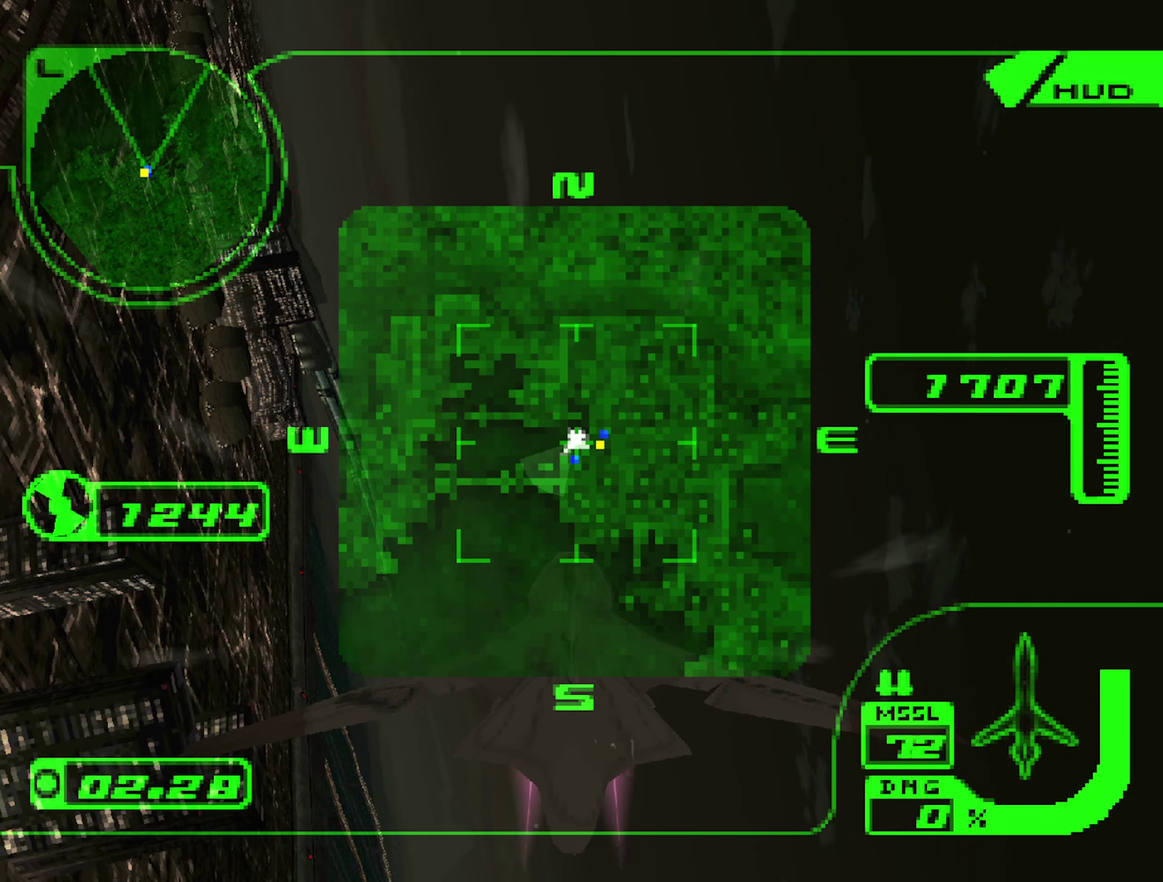
{"buttons": ["X"], "left_stick": "up", "right_stick": "center", "events": []}